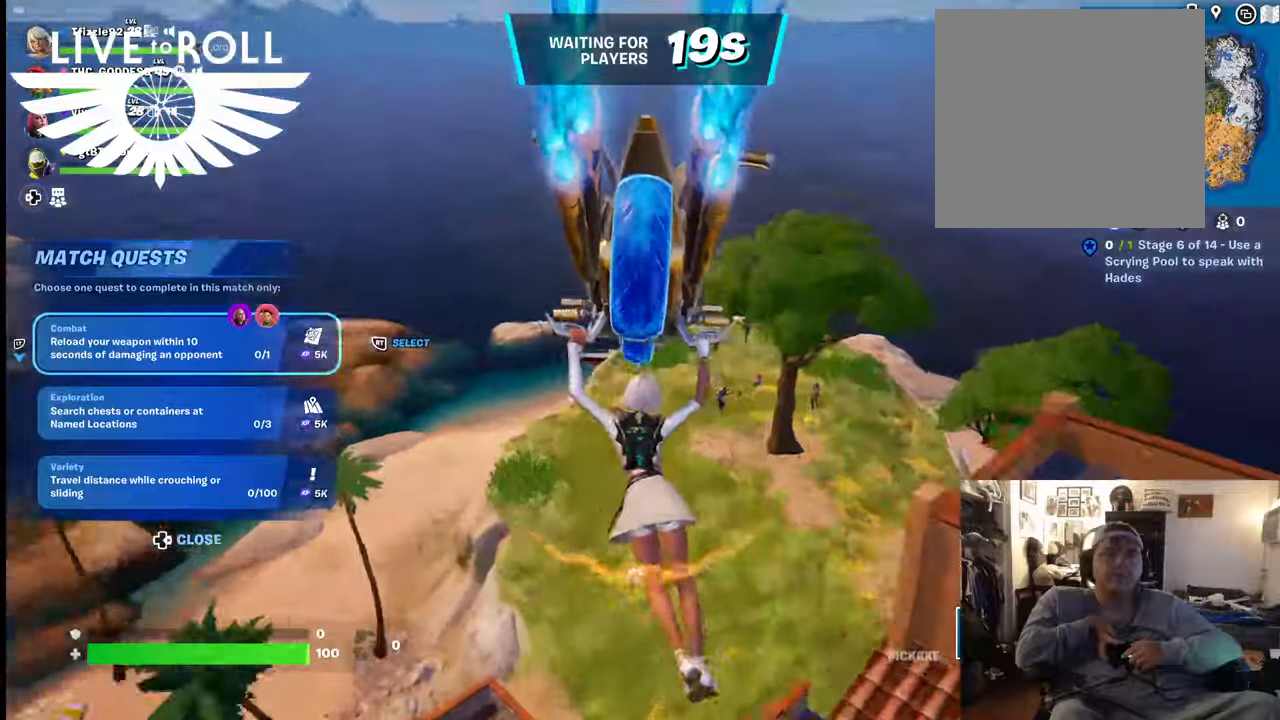
Gameplay with a controller (Xbox layout); each line is a JSON object with the inputs held at the frame after it. "events" lists button and stick changes between this image and that frame as [ms after this image, input, new state], when the widget could be followed in between. Not read: SHARE.
{"buttons": [], "left_stick": "up", "right_stick": "right", "events": []}
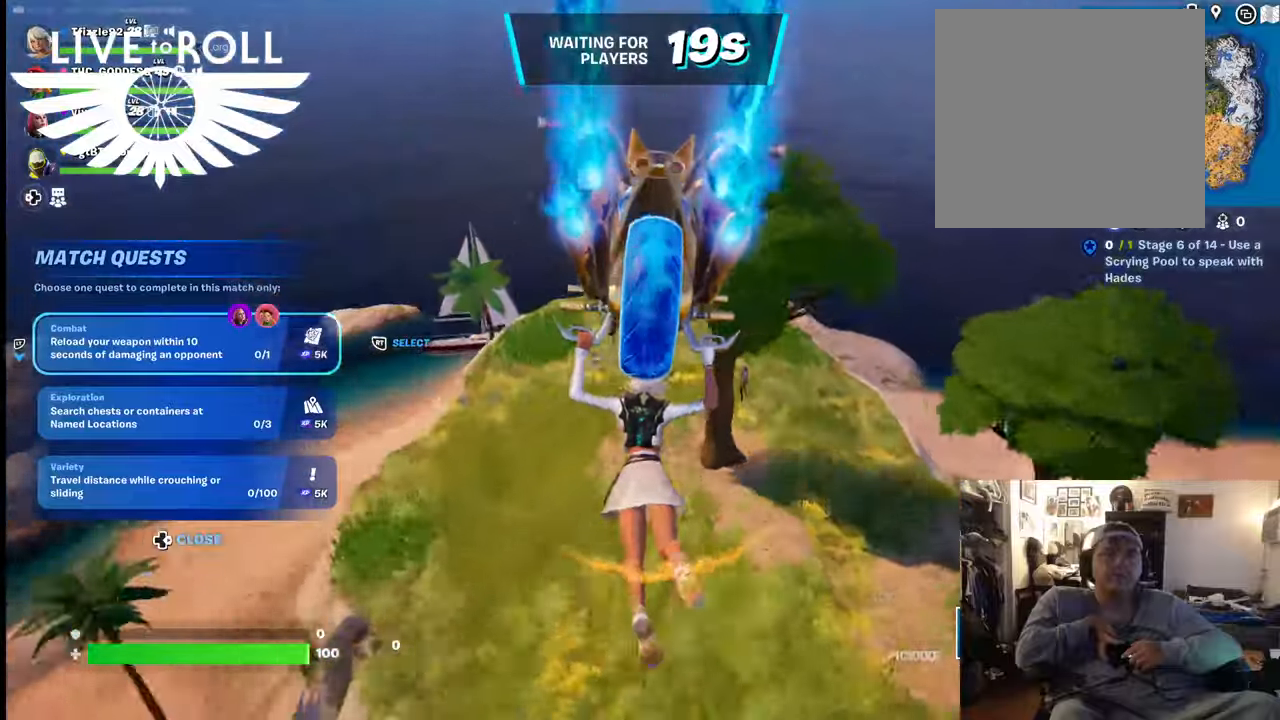
{"buttons": [], "left_stick": "up-left", "right_stick": "right", "events": [[267, "left_stick", "up-left"]]}
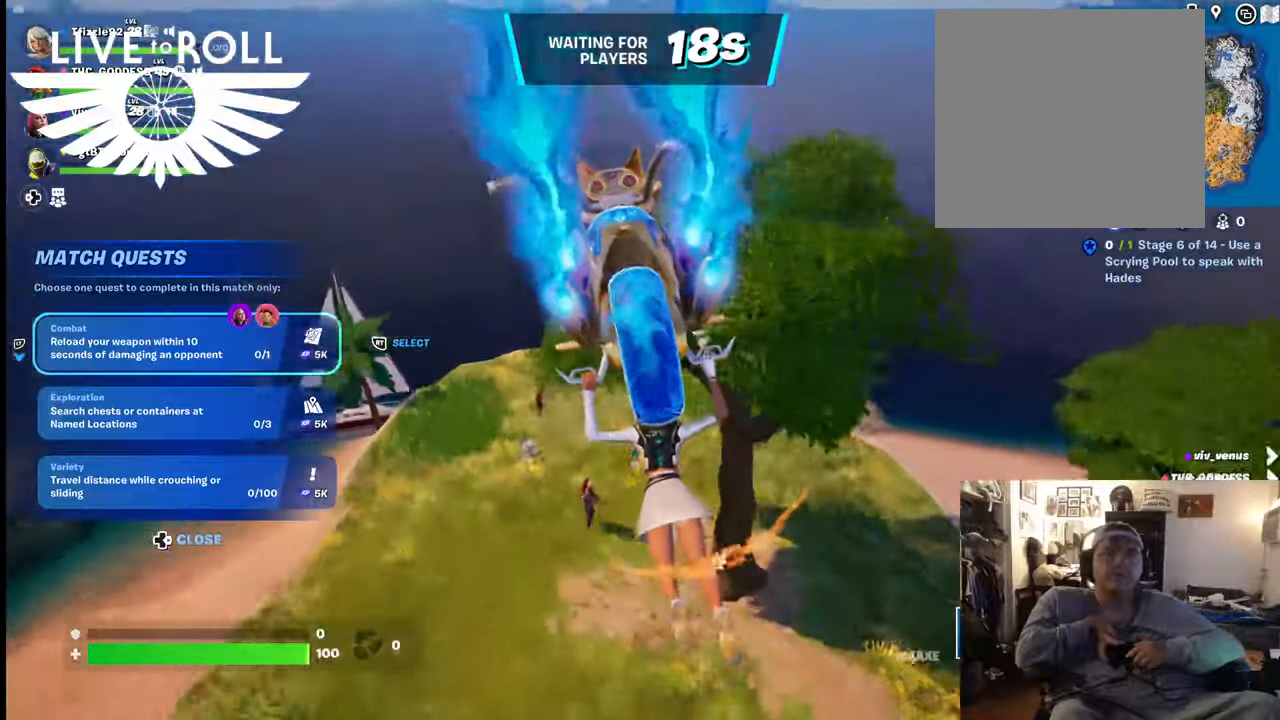
{"buttons": [], "left_stick": "up-left", "right_stick": "right", "events": []}
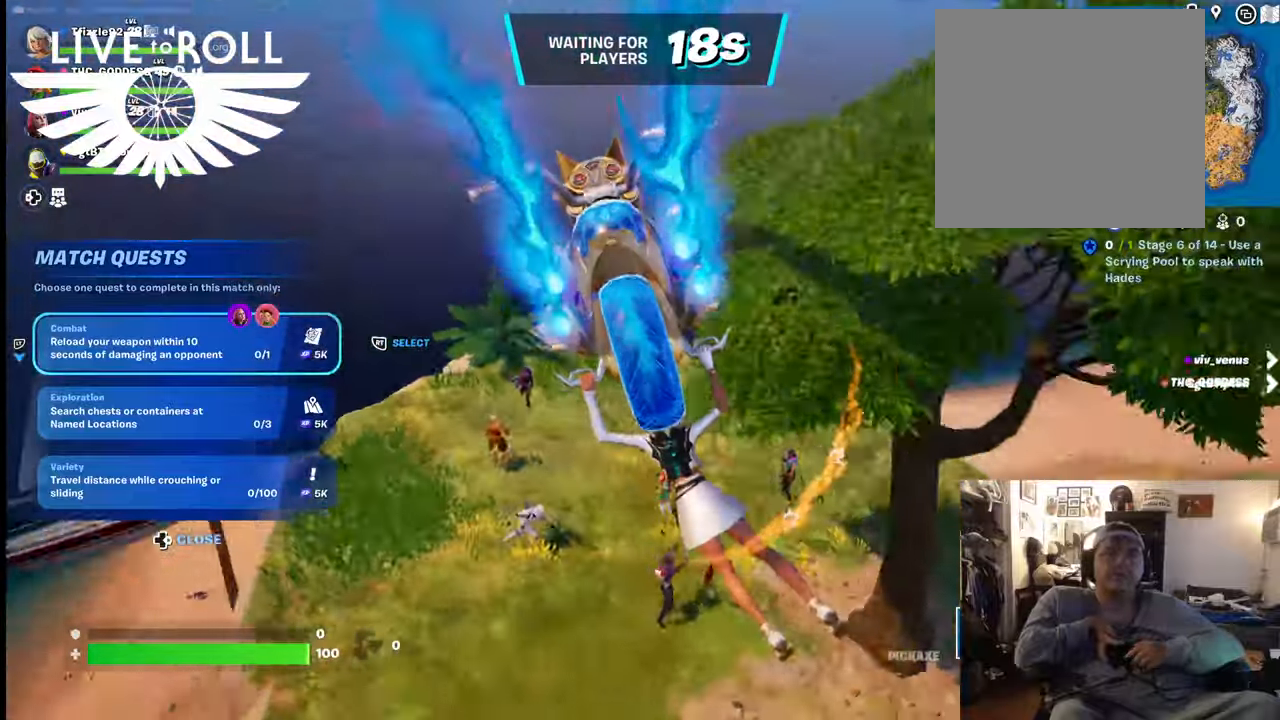
{"buttons": [], "left_stick": "up", "right_stick": "right", "events": [[200, "left_stick", "up"]]}
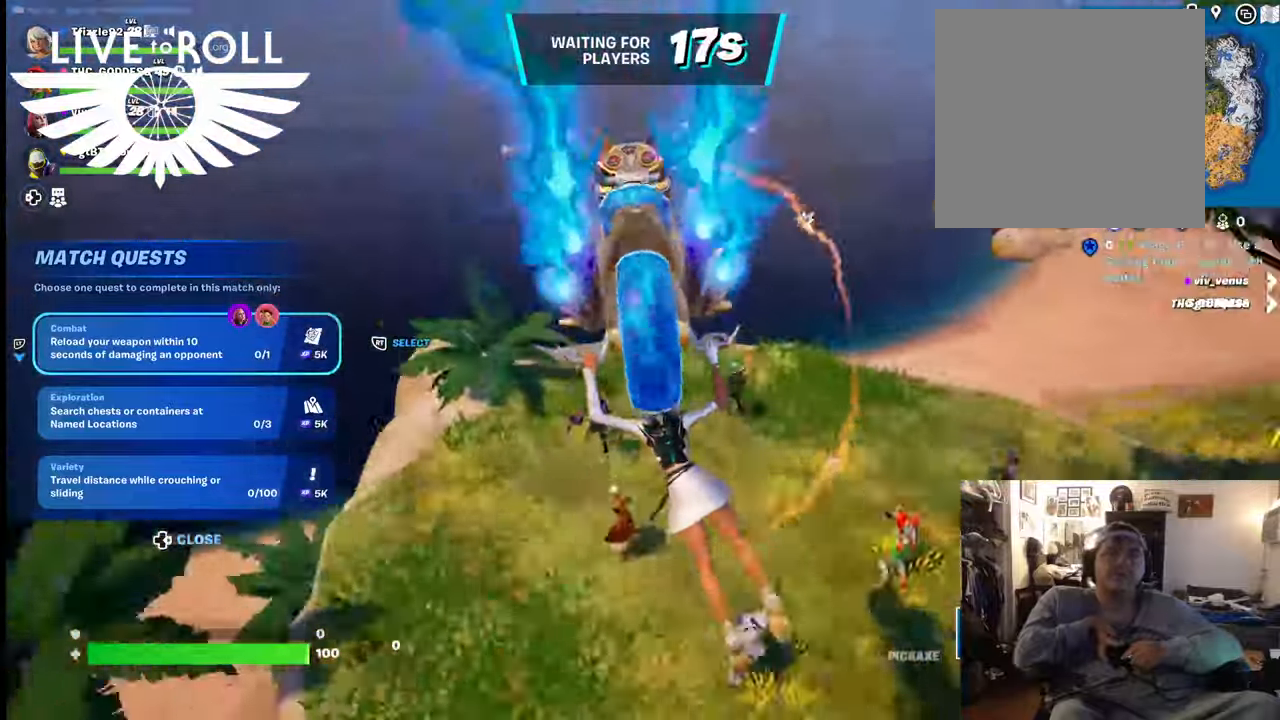
{"buttons": [], "left_stick": "up-right", "right_stick": "right", "events": [[434, "left_stick", "up-right"]]}
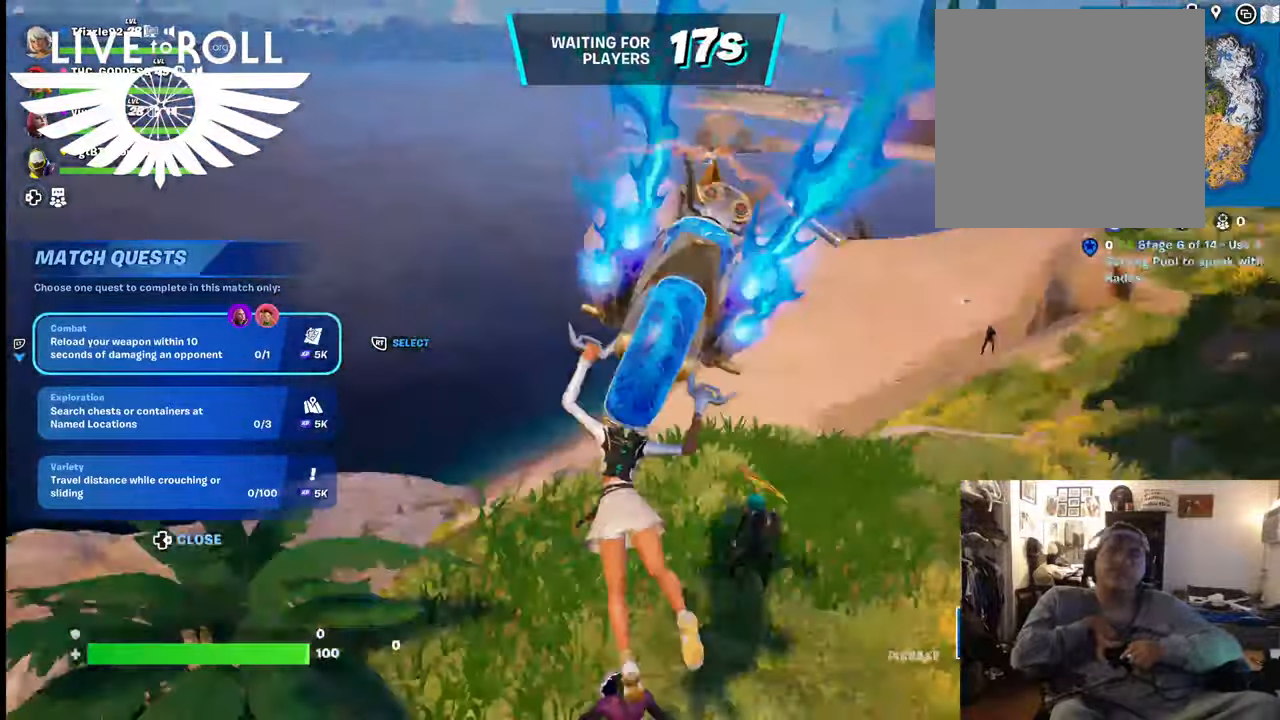
{"buttons": [], "left_stick": "up-right", "right_stick": "up-right", "events": [[167, "right_stick", "up-right"]]}
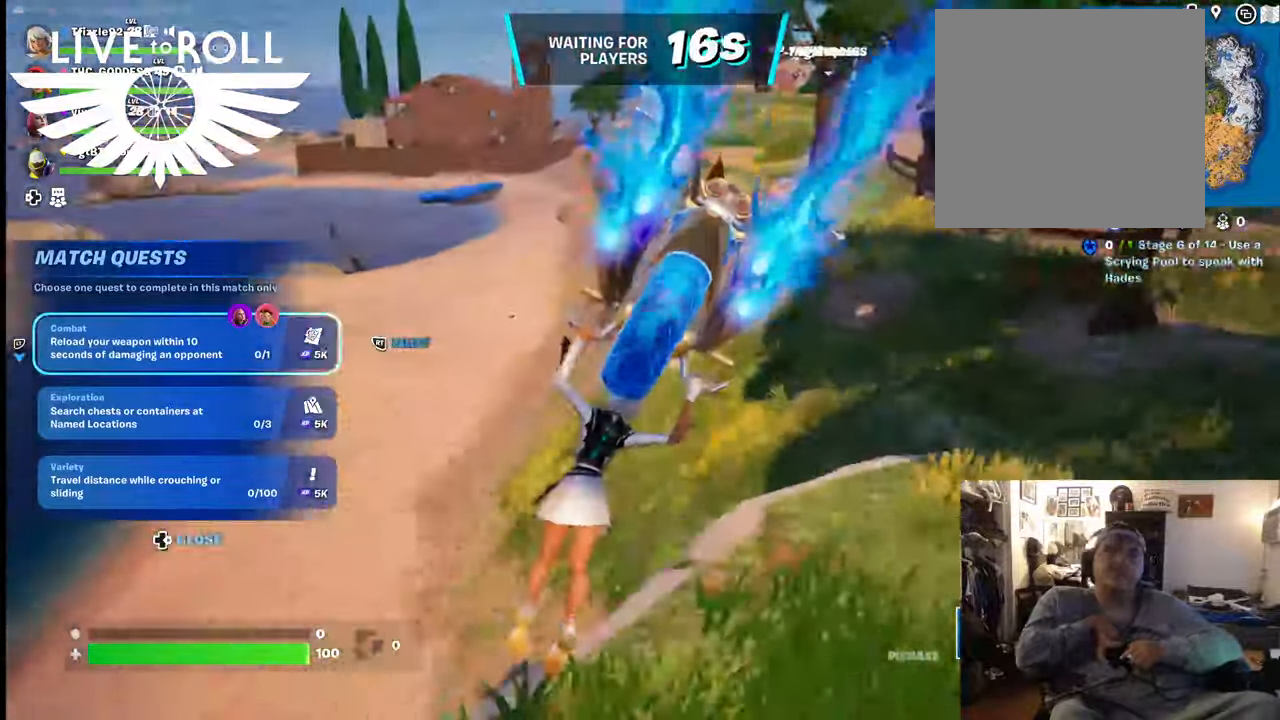
{"buttons": [], "left_stick": "up-left", "right_stick": "up-right", "events": [[334, "left_stick", "up"], [500, "left_stick", "up-left"]]}
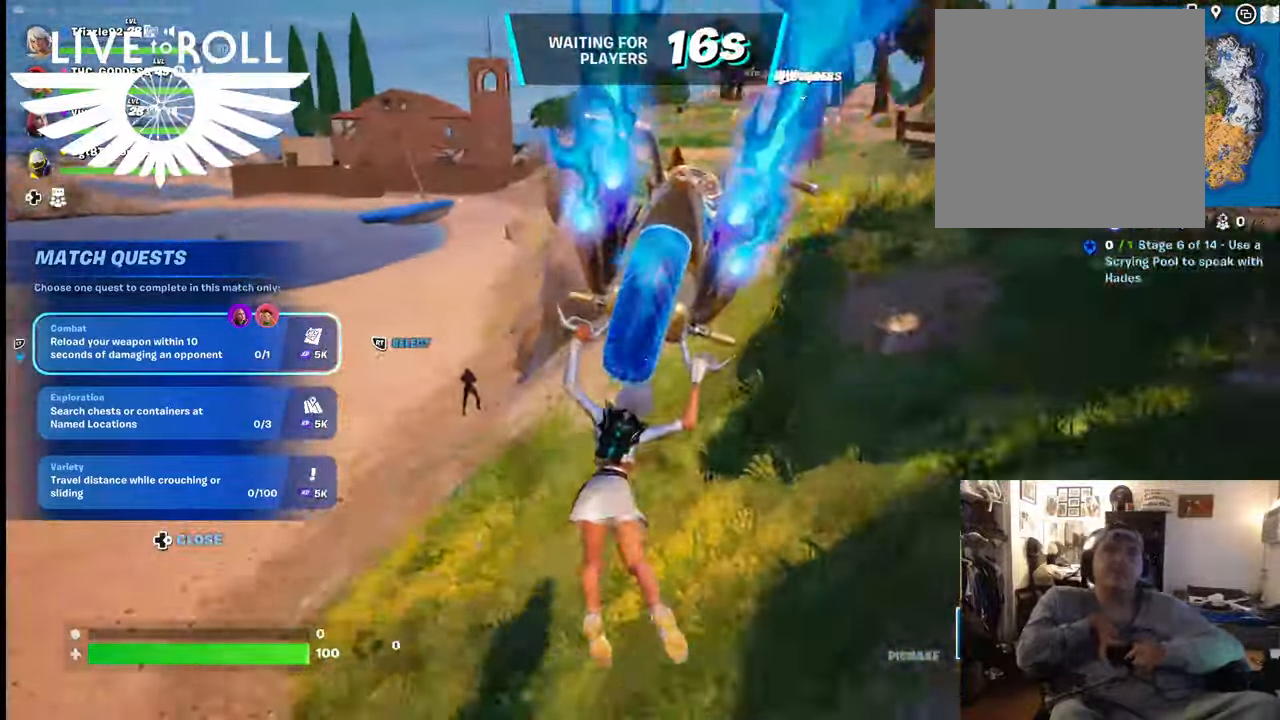
{"buttons": [], "left_stick": "up-left", "right_stick": "center", "events": [[134, "right_stick", "center"]]}
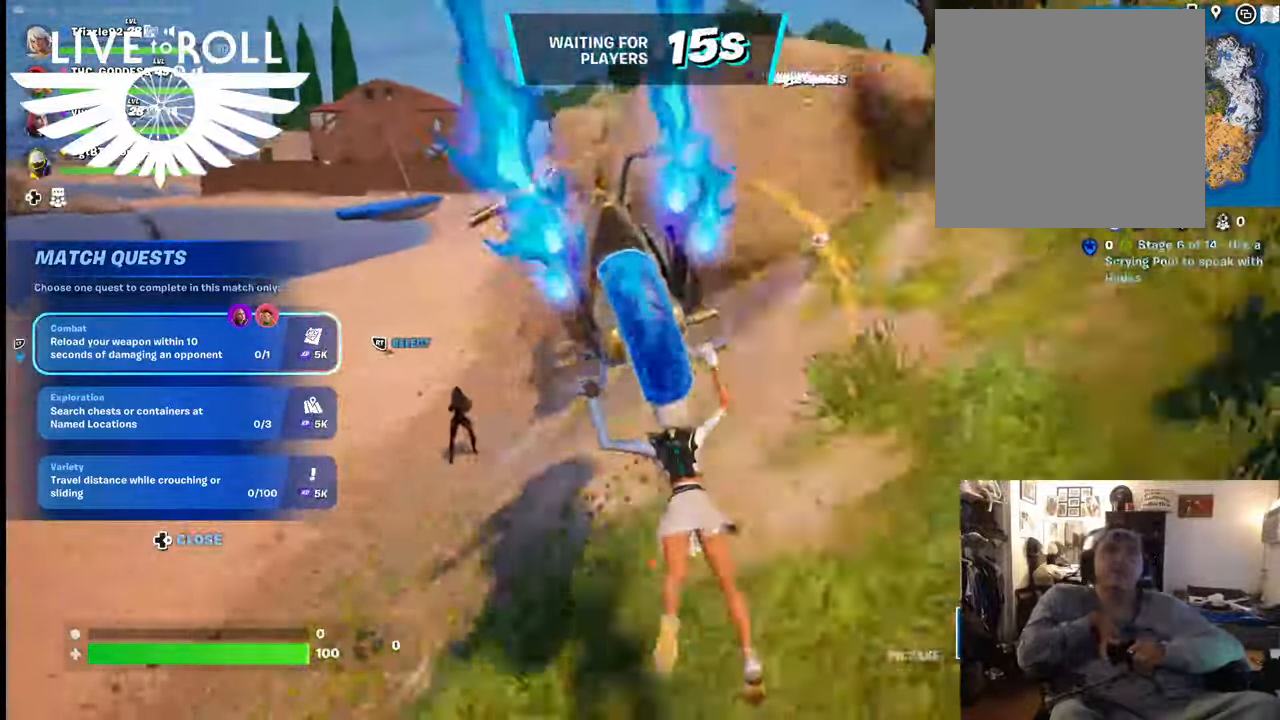
{"buttons": [], "left_stick": "up-left", "right_stick": "center", "events": []}
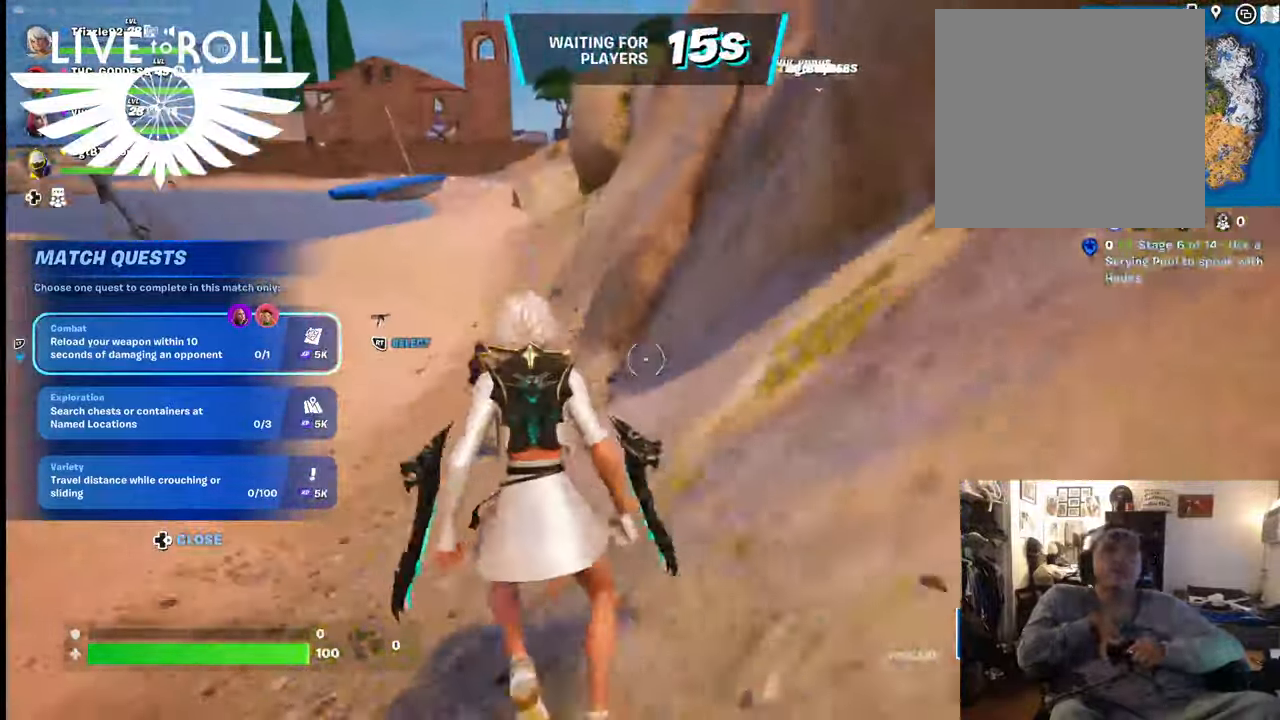
{"buttons": [], "left_stick": "up", "right_stick": "center", "events": [[434, "left_stick", "up"]]}
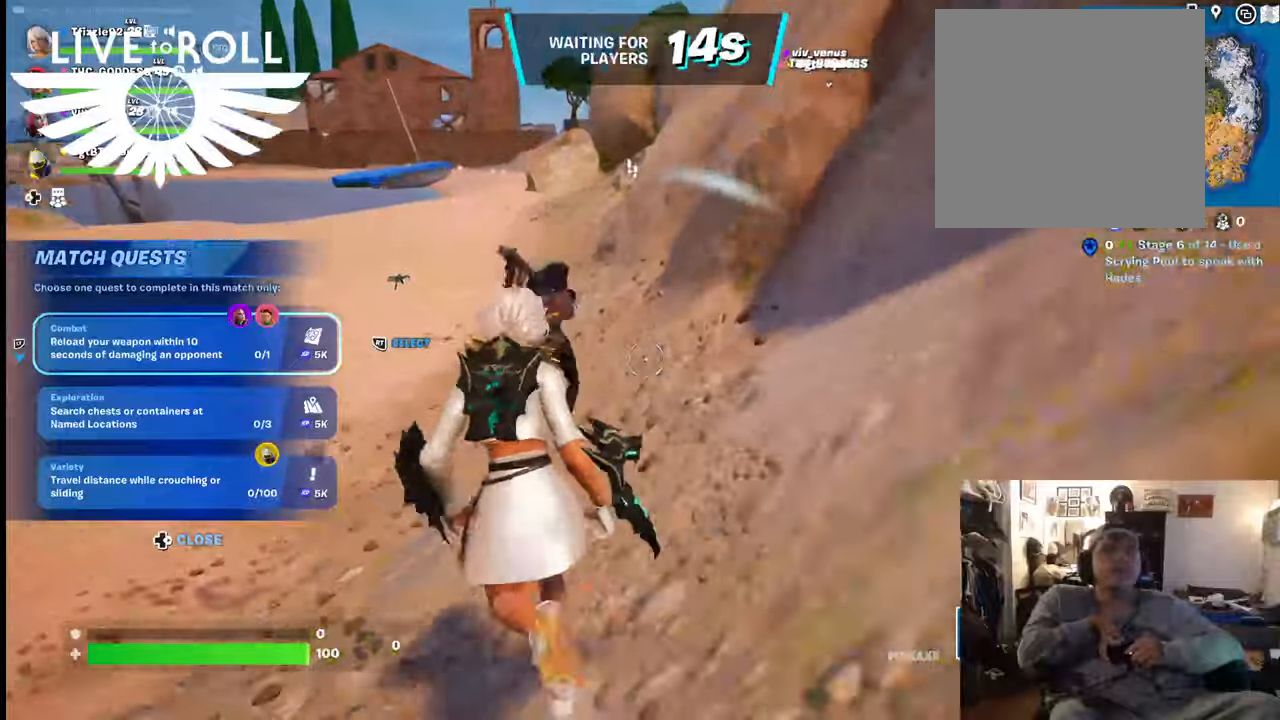
{"buttons": [], "left_stick": "up-left", "right_stick": "center", "events": [[400, "left_stick", "up-left"]]}
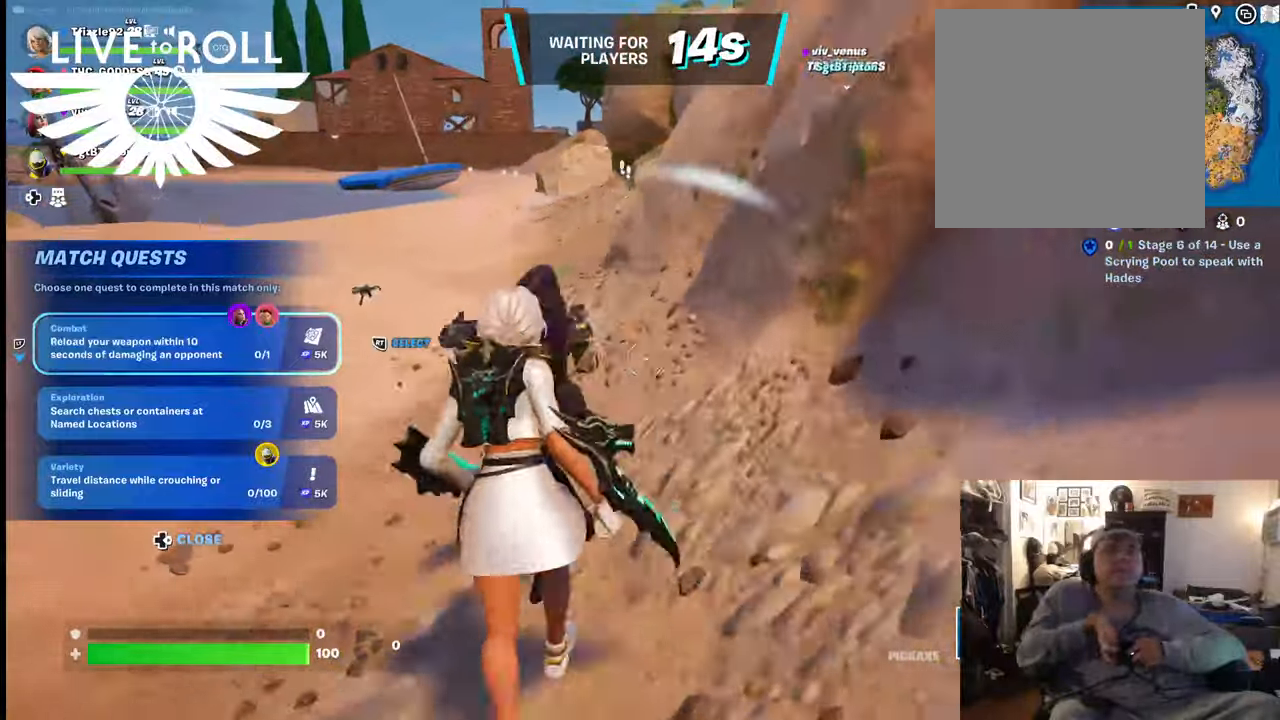
{"buttons": [], "left_stick": "down-right", "right_stick": "center", "events": [[34, "R2", "down"], [200, "left_stick", "up"], [300, "left_stick", "center"], [367, "left_stick", "down-right"], [500, "R2", "up"]]}
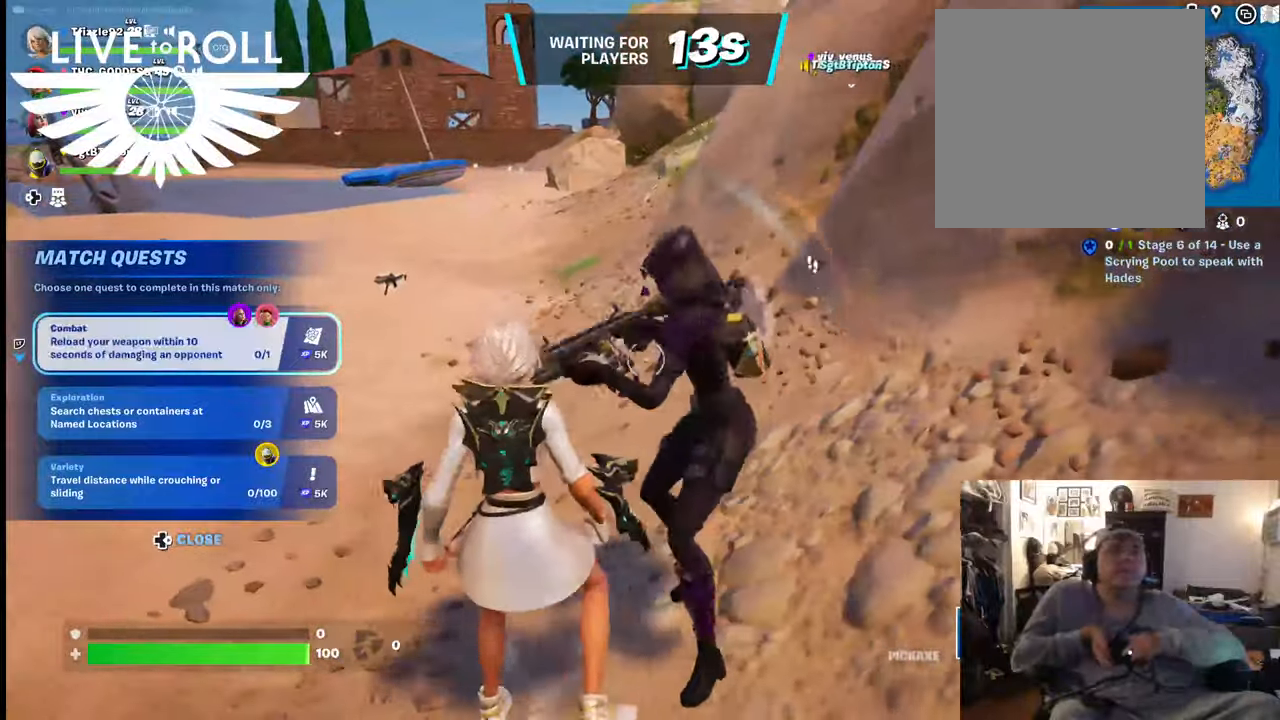
{"buttons": ["R2"], "left_stick": "center", "right_stick": "center", "events": [[234, "R2", "down"], [234, "left_stick", "center"]]}
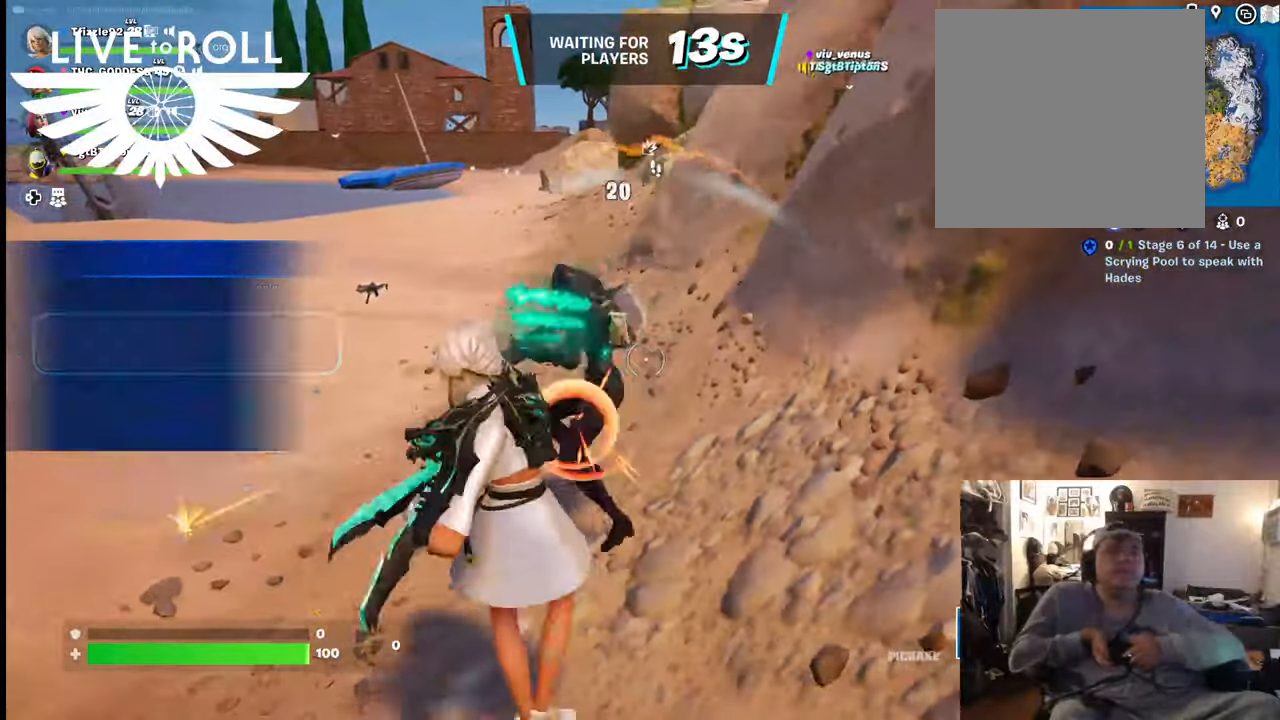
{"buttons": ["R2"], "left_stick": "up", "right_stick": "center", "events": [[167, "left_stick", "up-left"], [367, "left_stick", "up"]]}
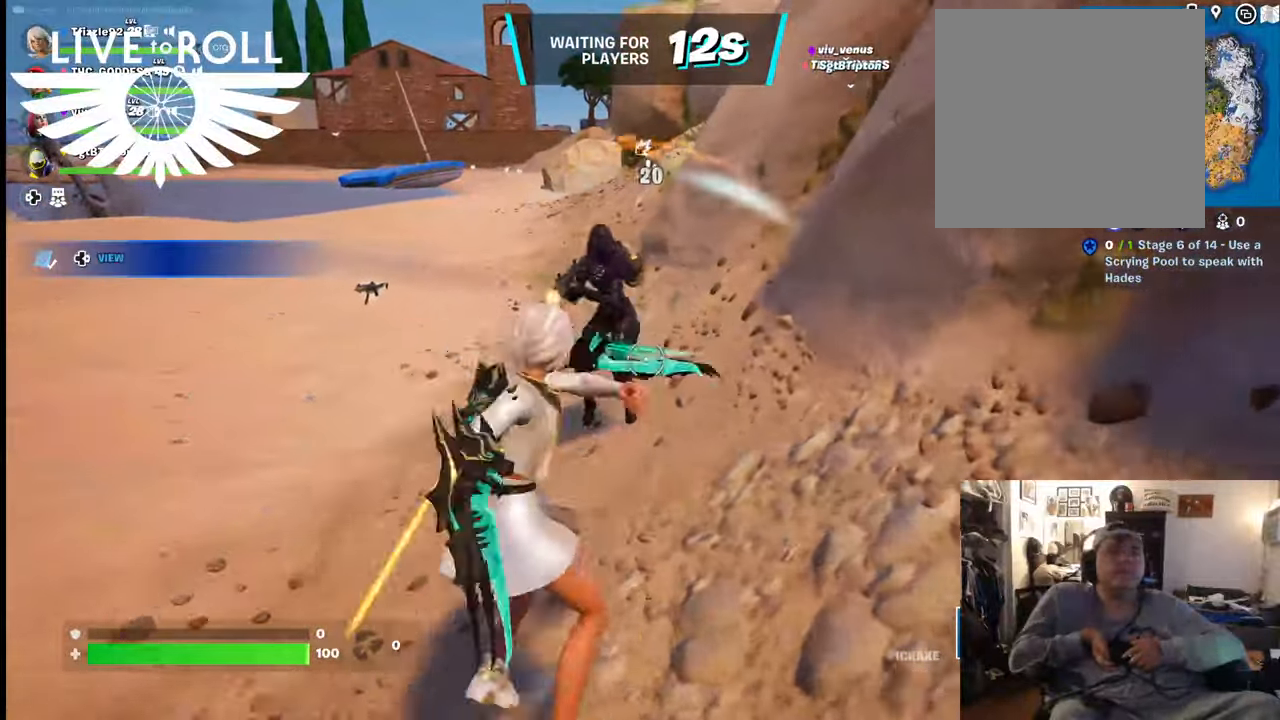
{"buttons": ["R2"], "left_stick": "up", "right_stick": "center", "events": []}
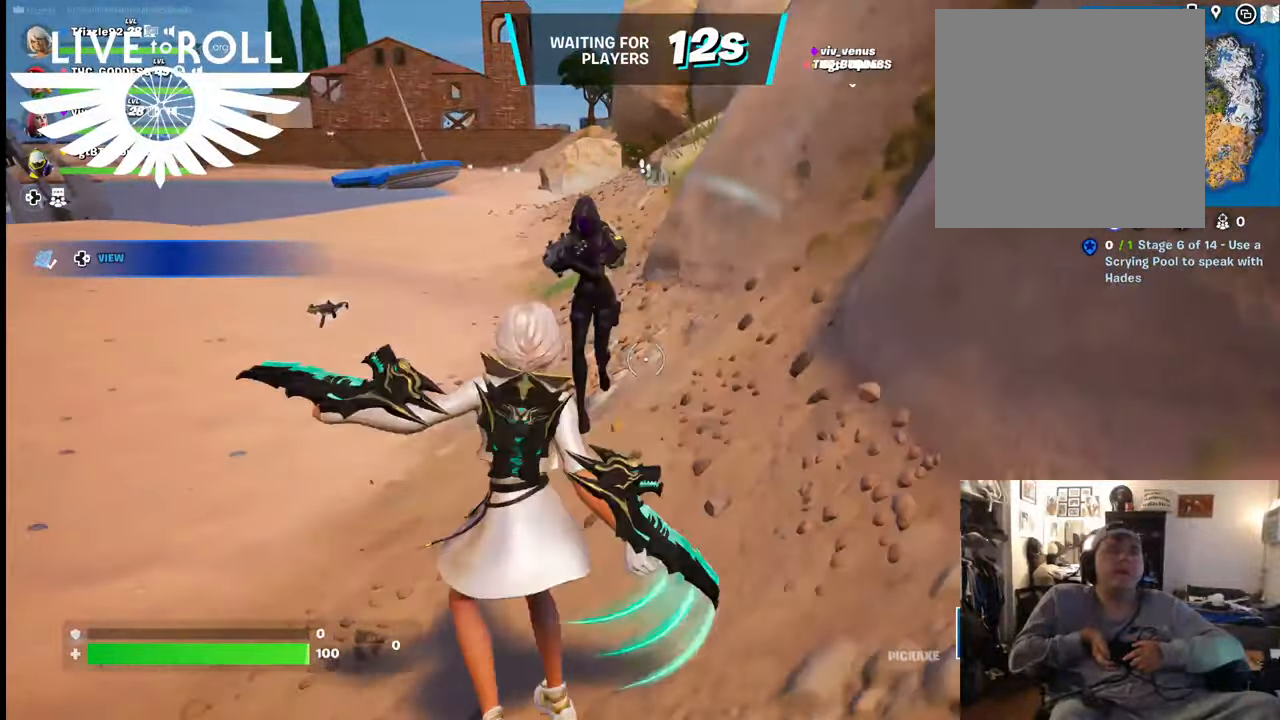
{"buttons": ["R2"], "left_stick": "center", "right_stick": "center", "events": [[434, "left_stick", "center"]]}
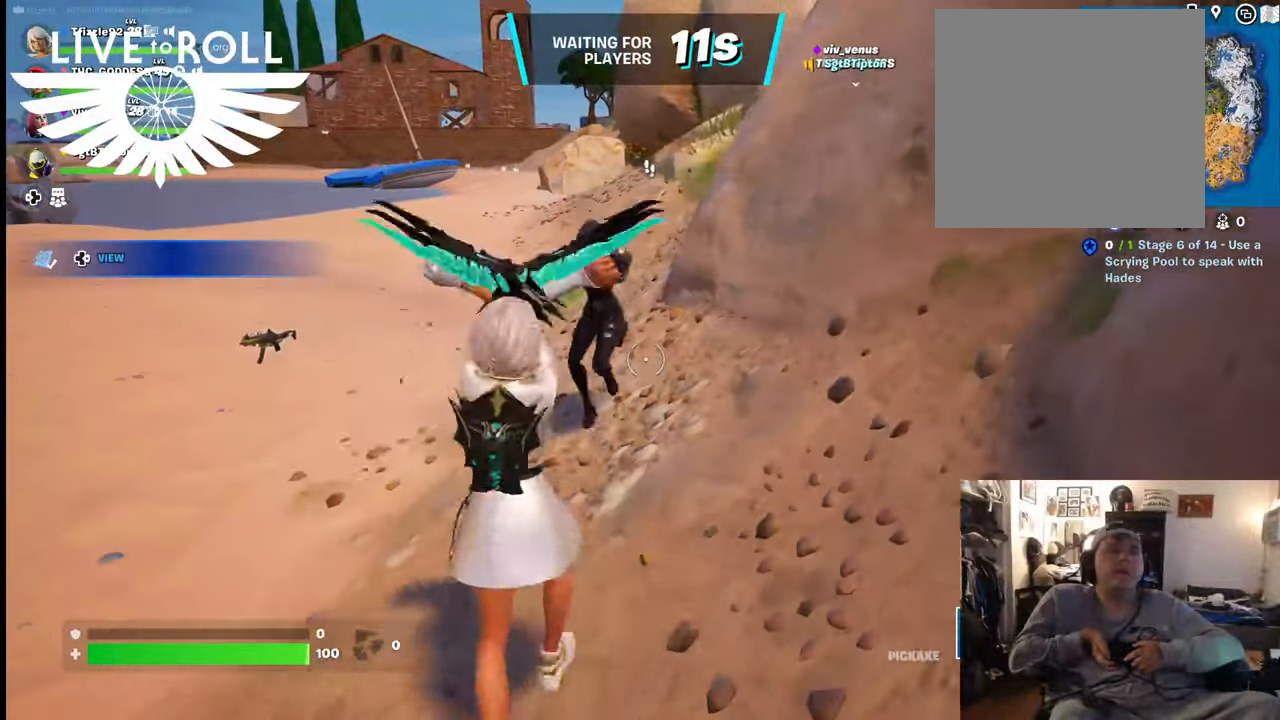
{"buttons": [], "left_stick": "center", "right_stick": "center", "events": [[167, "R2", "up"]]}
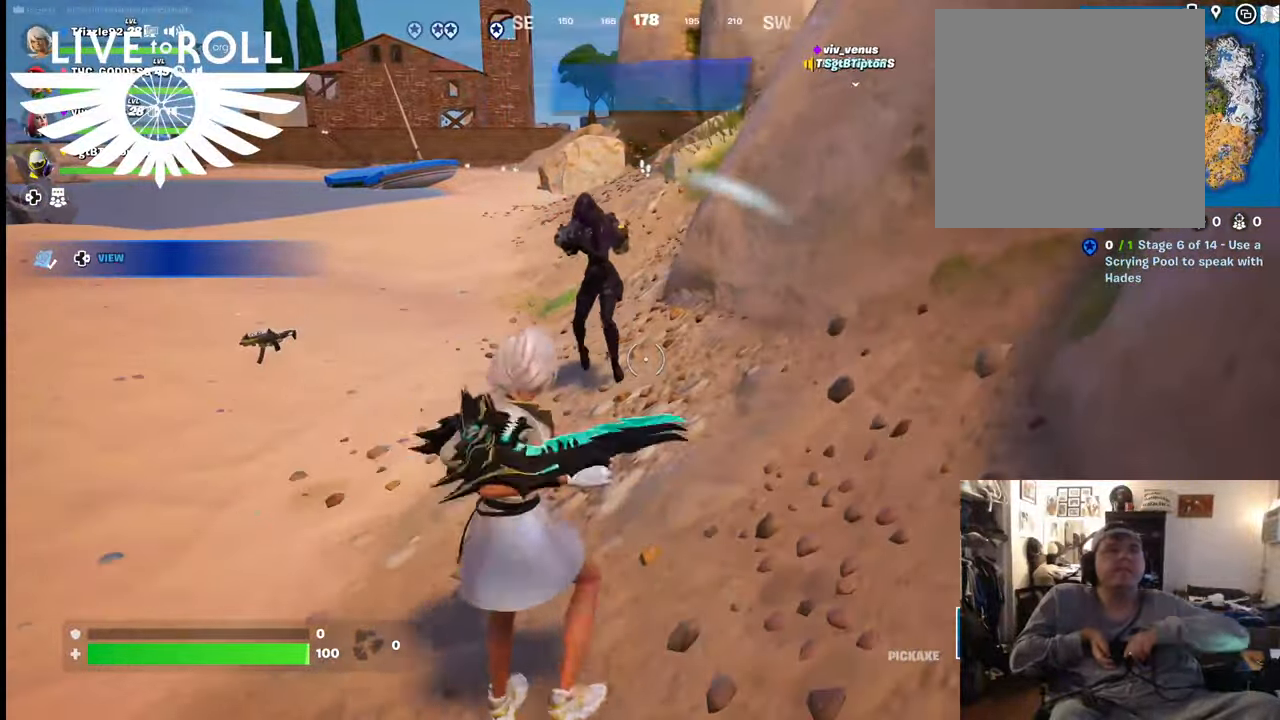
{"buttons": [], "left_stick": "center", "right_stick": "center", "events": [[67, "DPAD_RIGHT", "down"], [167, "DPAD_RIGHT", "up"]]}
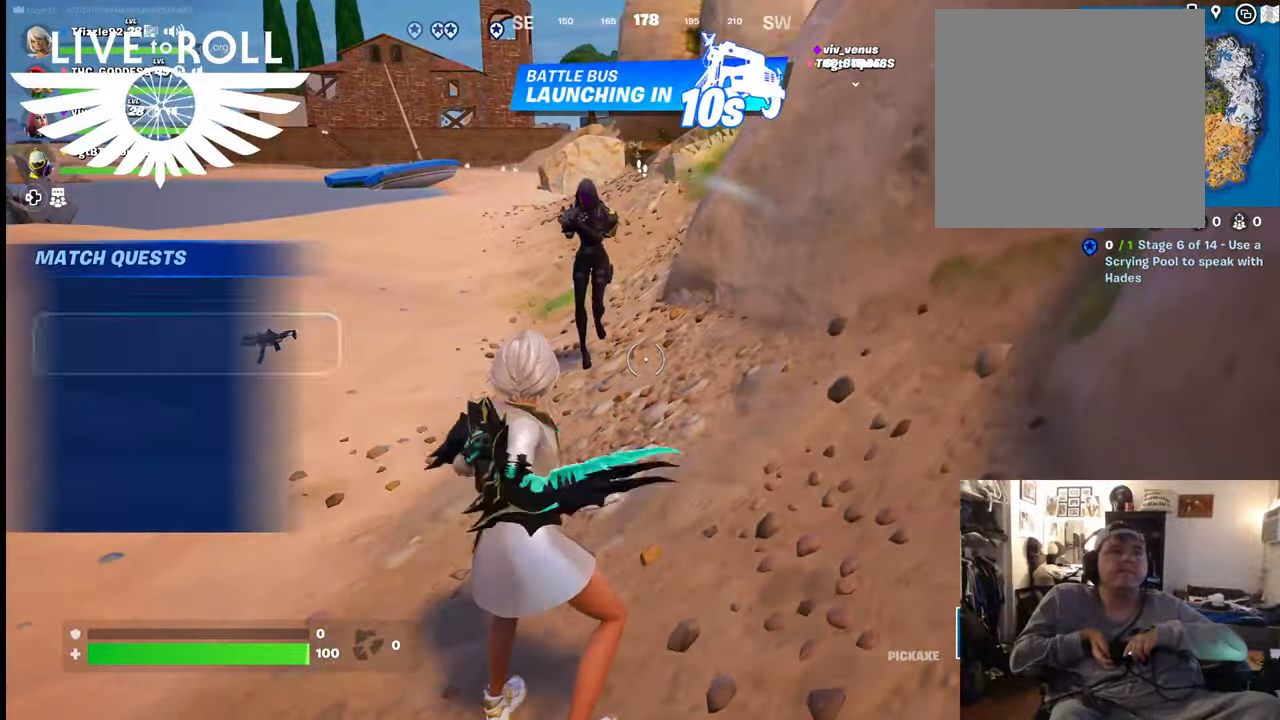
{"buttons": [], "left_stick": "center", "right_stick": "center", "events": []}
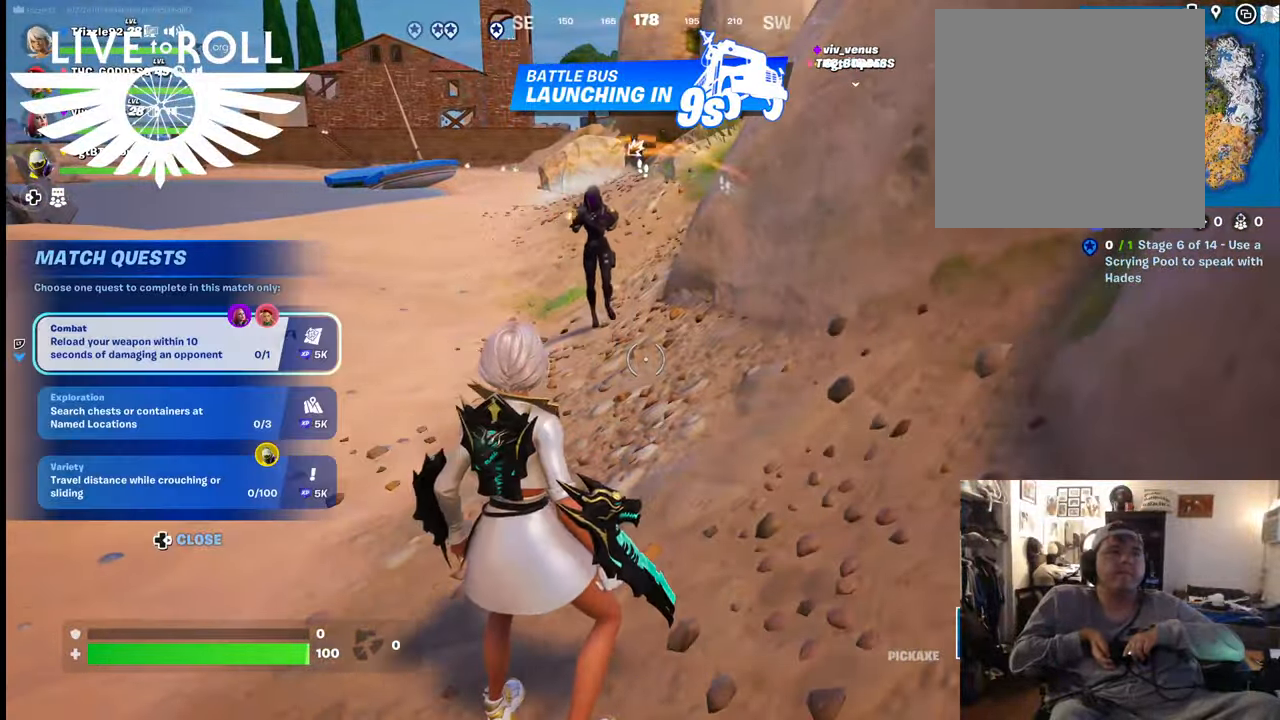
{"buttons": [], "left_stick": "center", "right_stick": "center", "events": []}
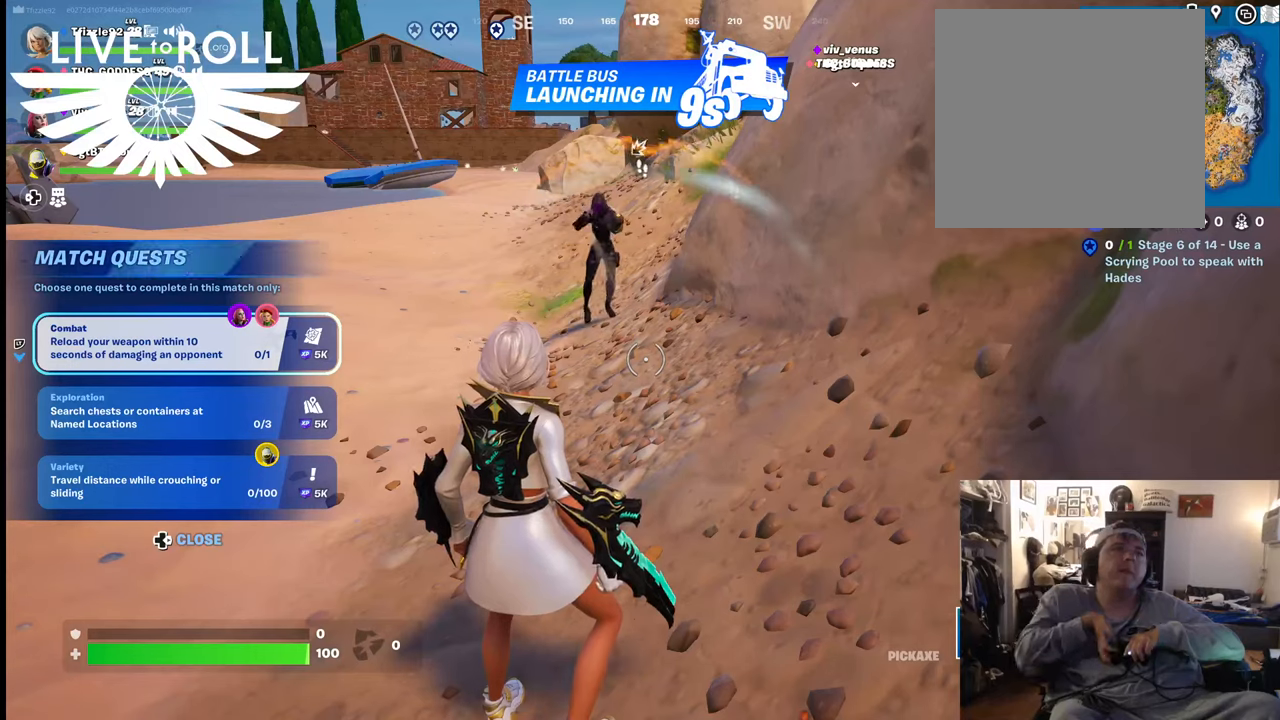
{"buttons": [], "left_stick": "center", "right_stick": "center", "events": []}
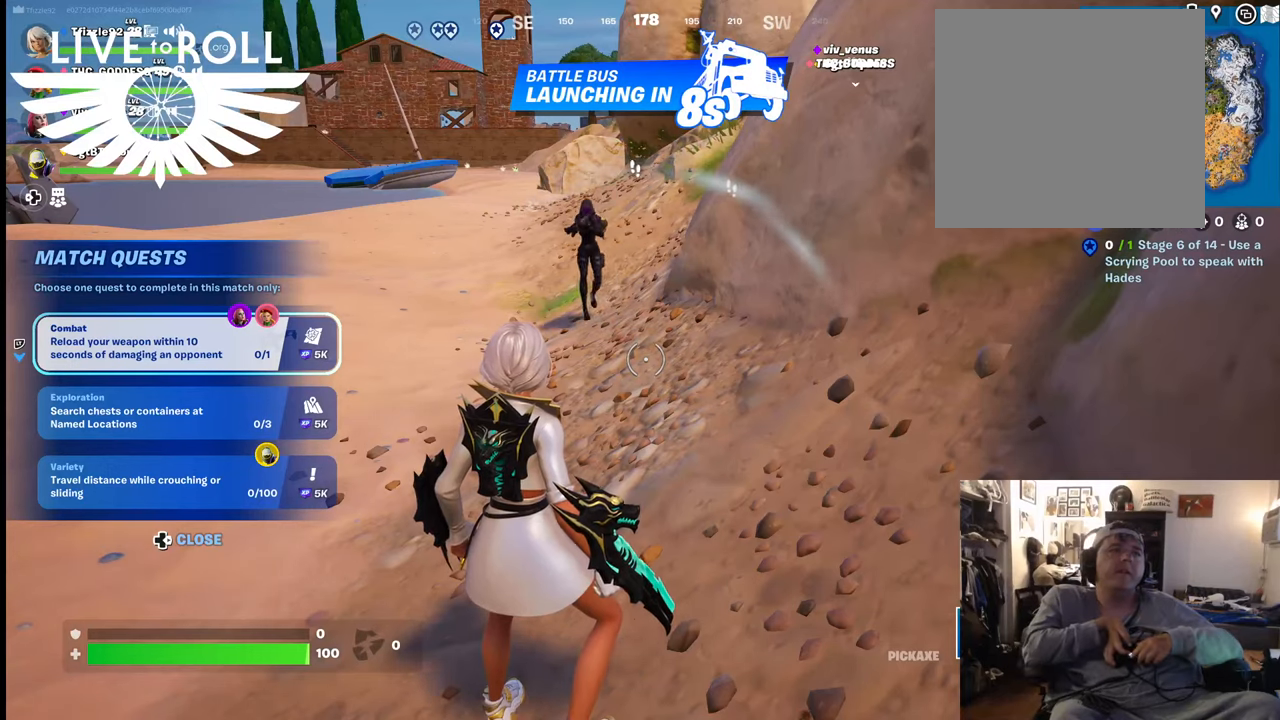
{"buttons": [], "left_stick": "center", "right_stick": "center", "events": []}
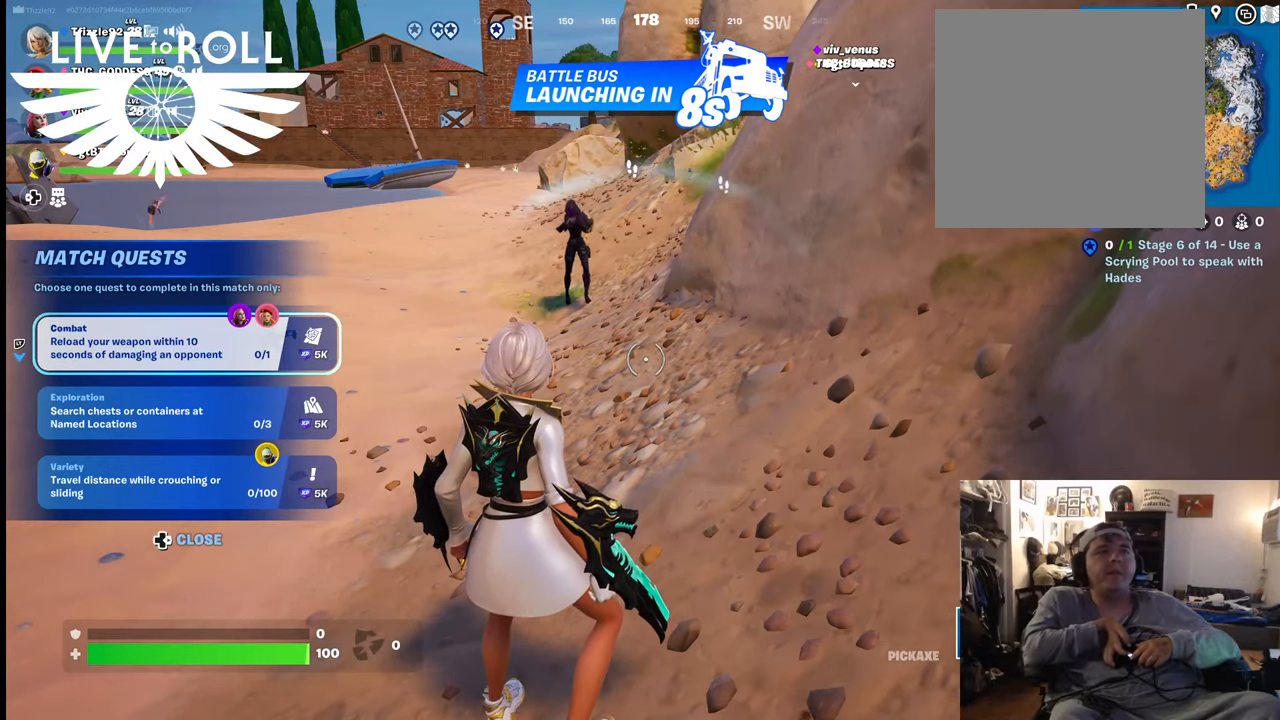
{"buttons": [], "left_stick": "center", "right_stick": "center", "events": []}
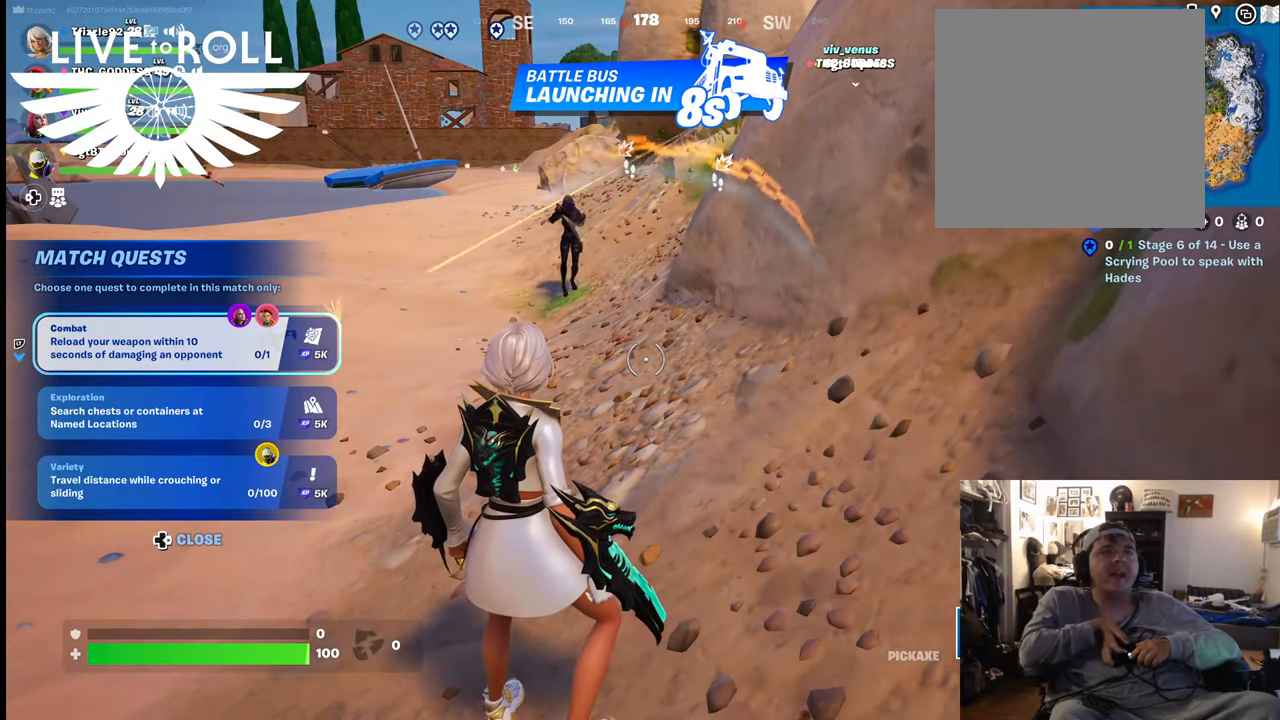
{"buttons": [], "left_stick": "center", "right_stick": "center", "events": []}
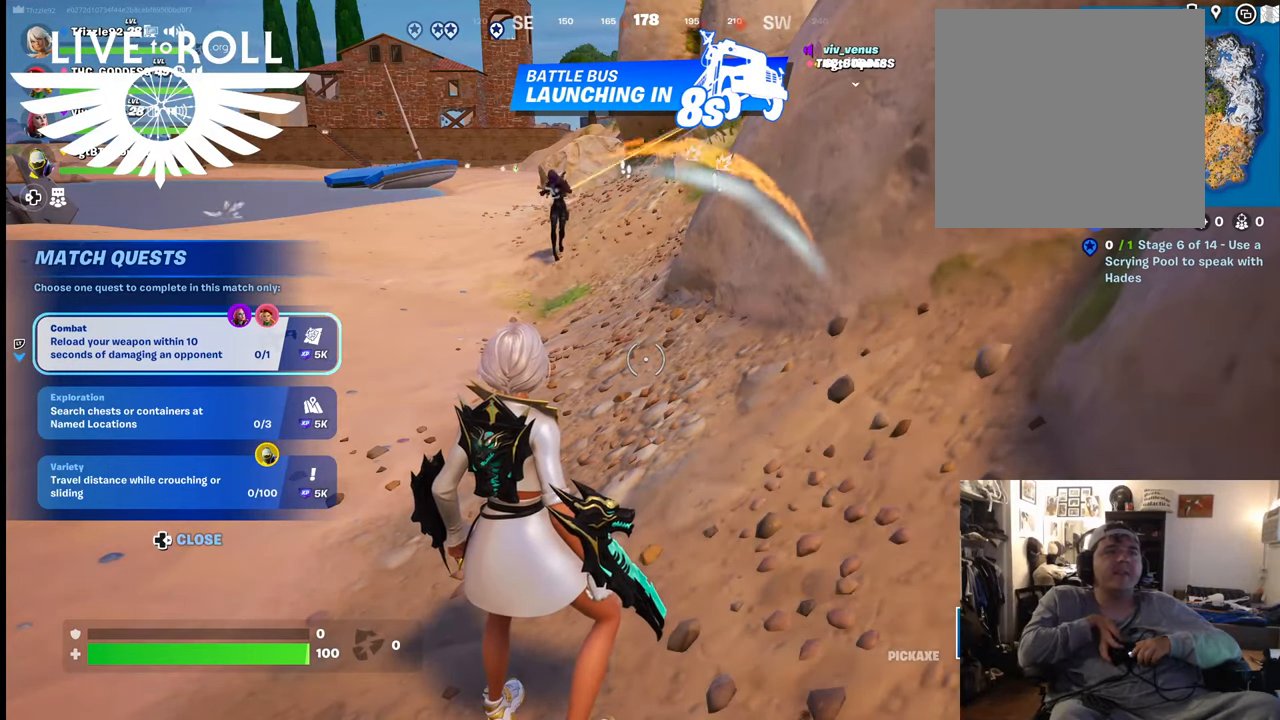
{"buttons": [], "left_stick": "center", "right_stick": "center", "events": []}